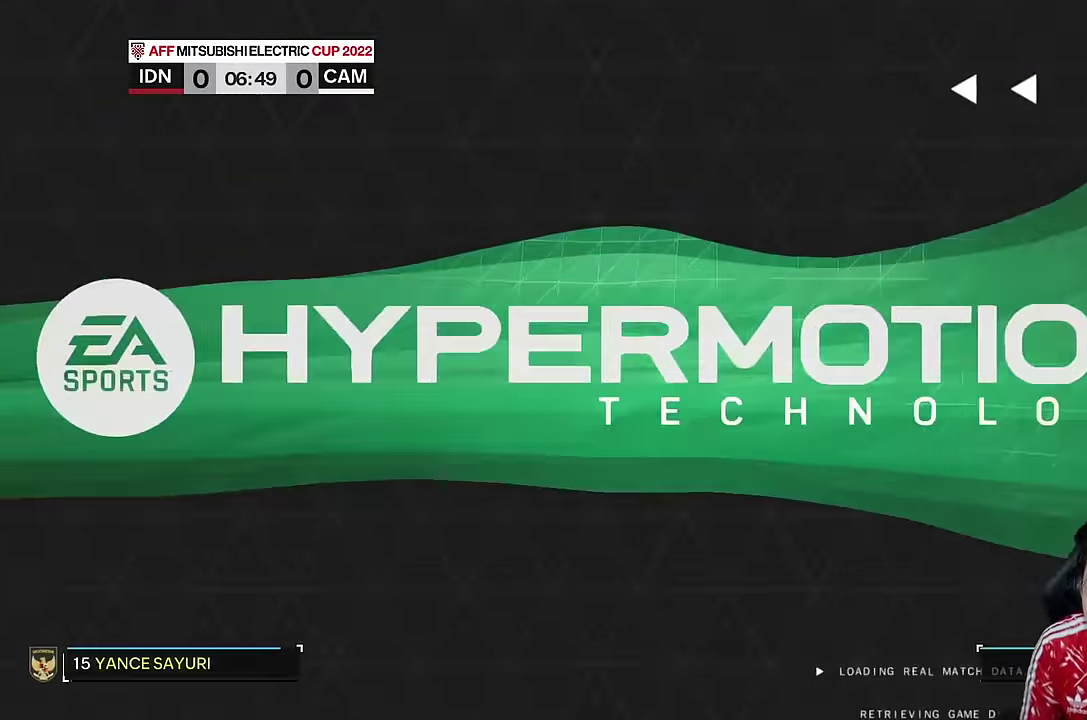
Gameplay with a controller (PlayStation layout); each line is a JSON object with the inputs held at the frame after it (dt_ms = milliseconds from this image to that frame). "events" lists button and stick changes between this image and that frame as [ms after this image, input, new state], when the widget could be followed in between. Not read: L1 L3 R1 R3.
{"dt_ms": 500, "buttons": [], "left_stick": "center", "right_stick": "center", "events": []}
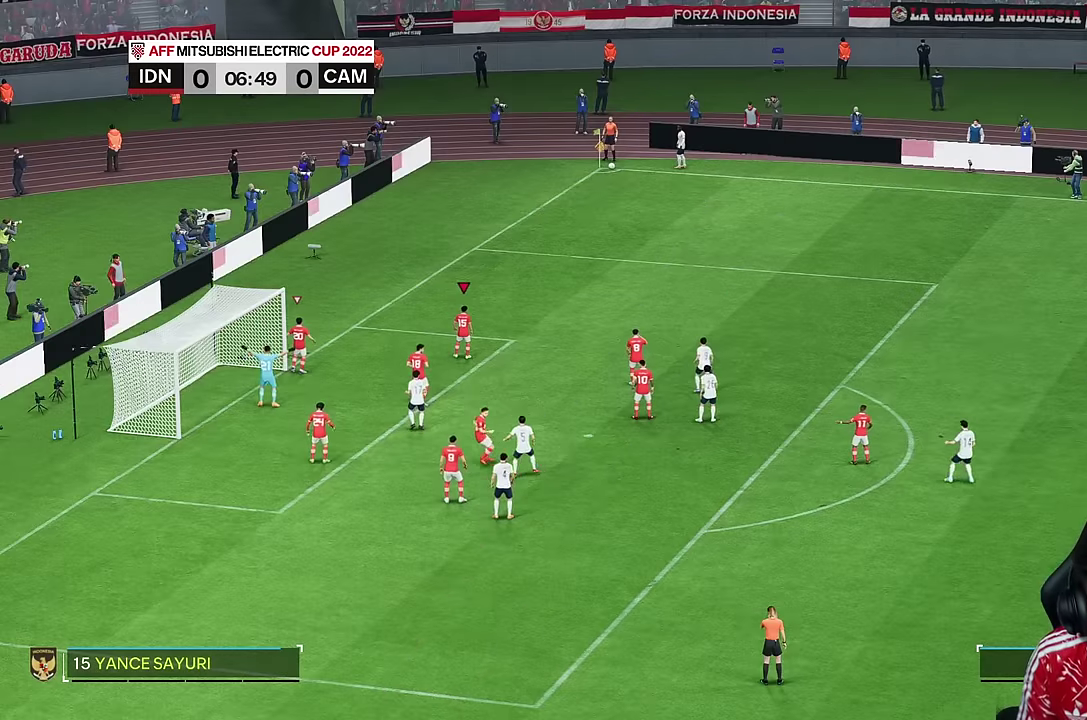
{"dt_ms": 500, "buttons": [], "left_stick": "right", "right_stick": "center", "events": [[383, "left_stick", "right"]]}
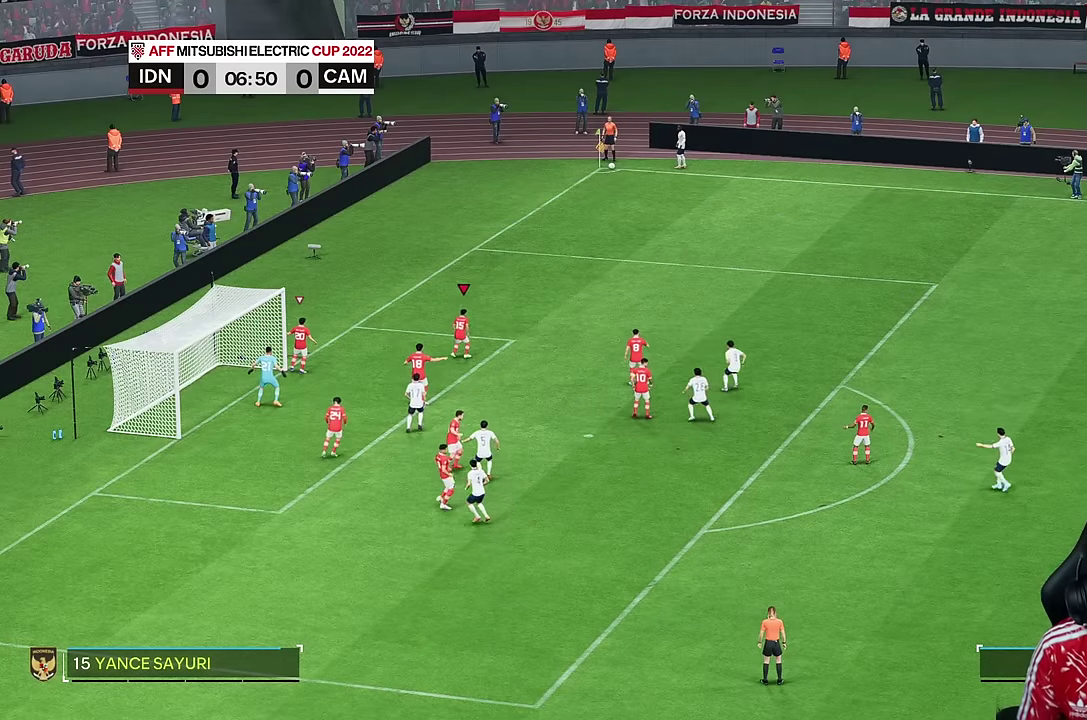
{"dt_ms": 500, "buttons": [], "left_stick": "right", "right_stick": "center", "events": []}
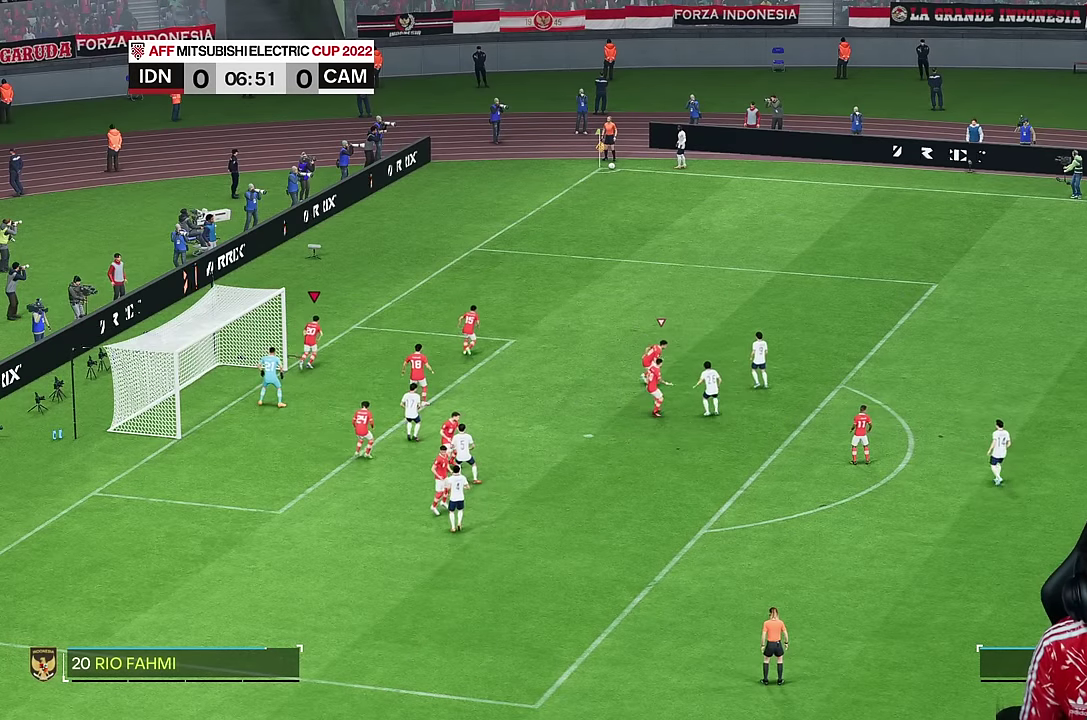
{"dt_ms": 500, "buttons": [], "left_stick": "right", "right_stick": "center", "events": []}
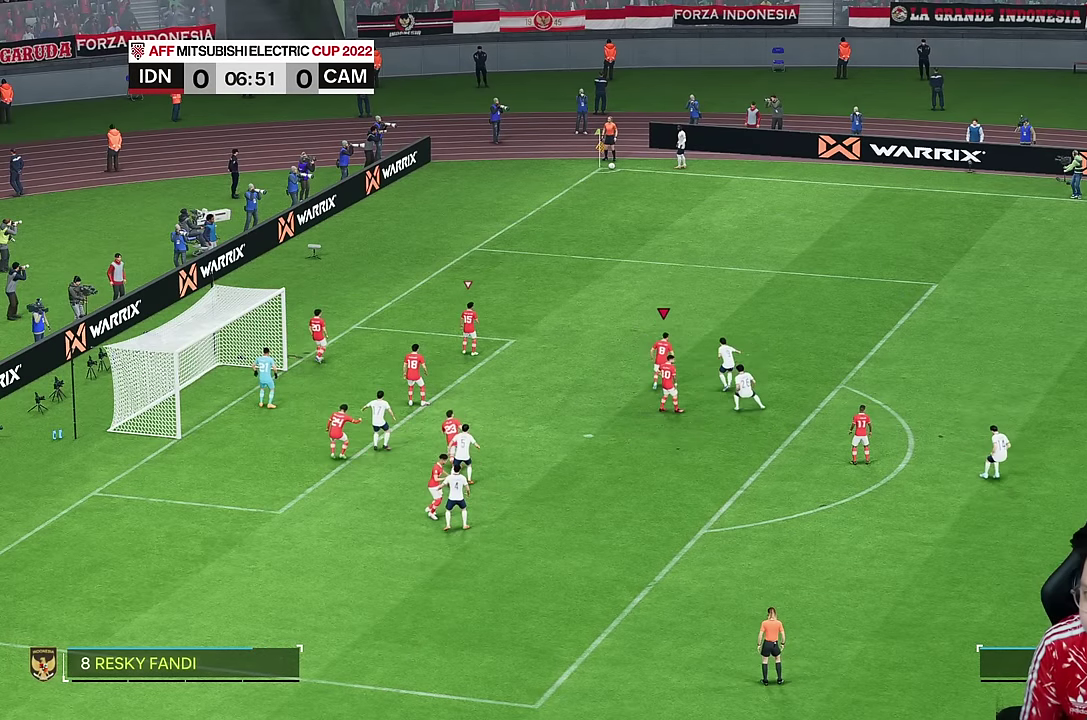
{"dt_ms": 500, "buttons": ["L2"], "left_stick": "left", "right_stick": "center", "events": [[17, "L2", "down"], [417, "left_stick", "center"], [483, "left_stick", "left"]]}
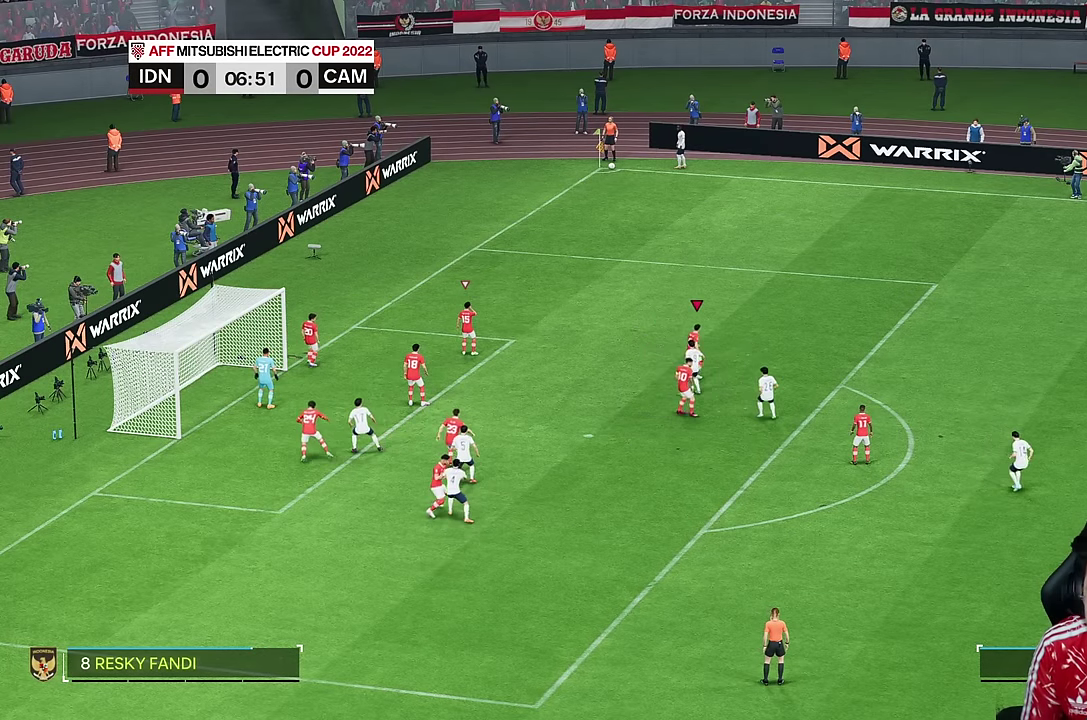
{"dt_ms": 500, "buttons": ["L2"], "left_stick": "center", "right_stick": "center", "events": [[67, "left_stick", "down-left"], [450, "left_stick", "center"]]}
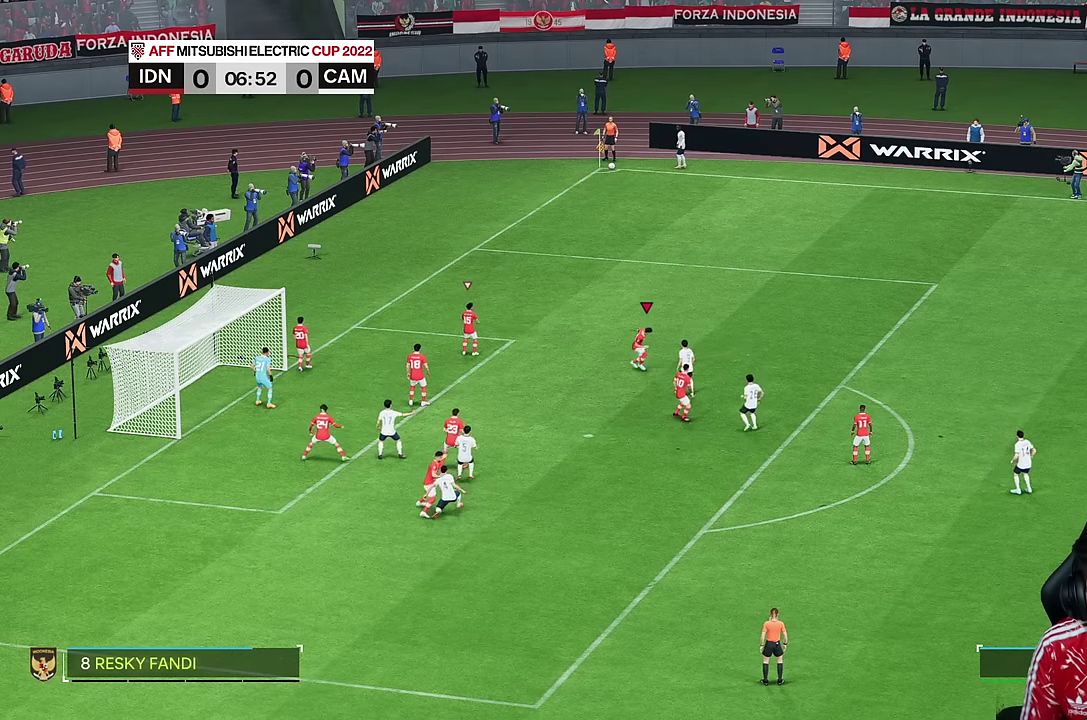
{"dt_ms": 500, "buttons": ["L2"], "left_stick": "center", "right_stick": "center", "events": []}
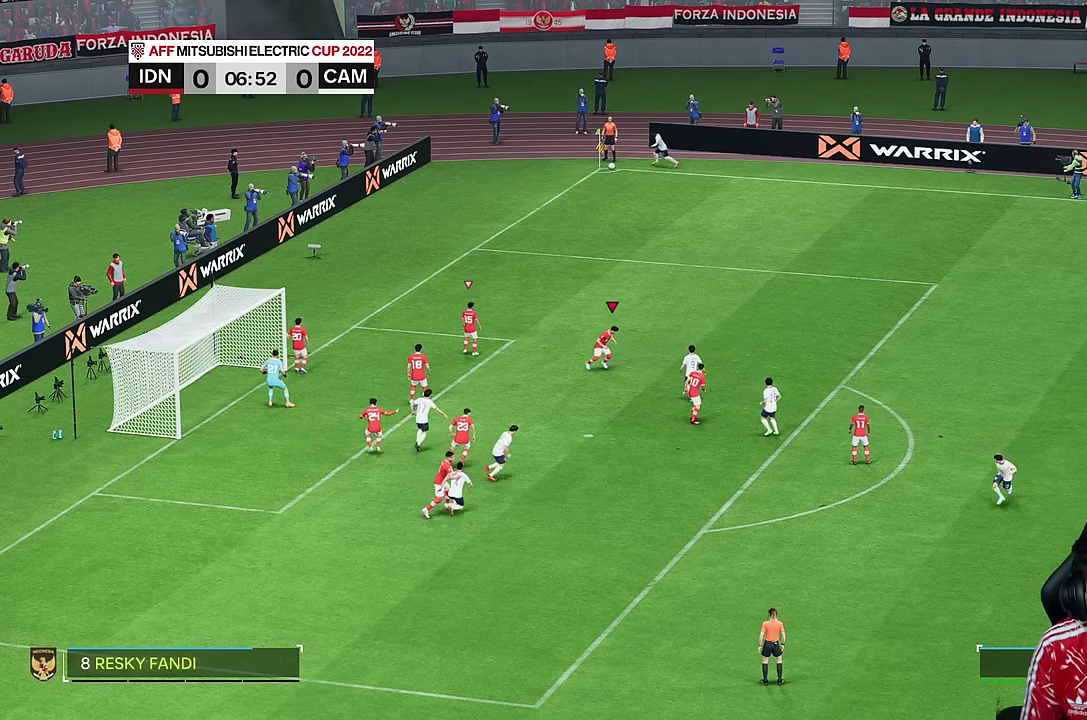
{"dt_ms": 500, "buttons": ["L2"], "left_stick": "center", "right_stick": "center", "events": [[250, "left_stick", "left"], [433, "left_stick", "center"]]}
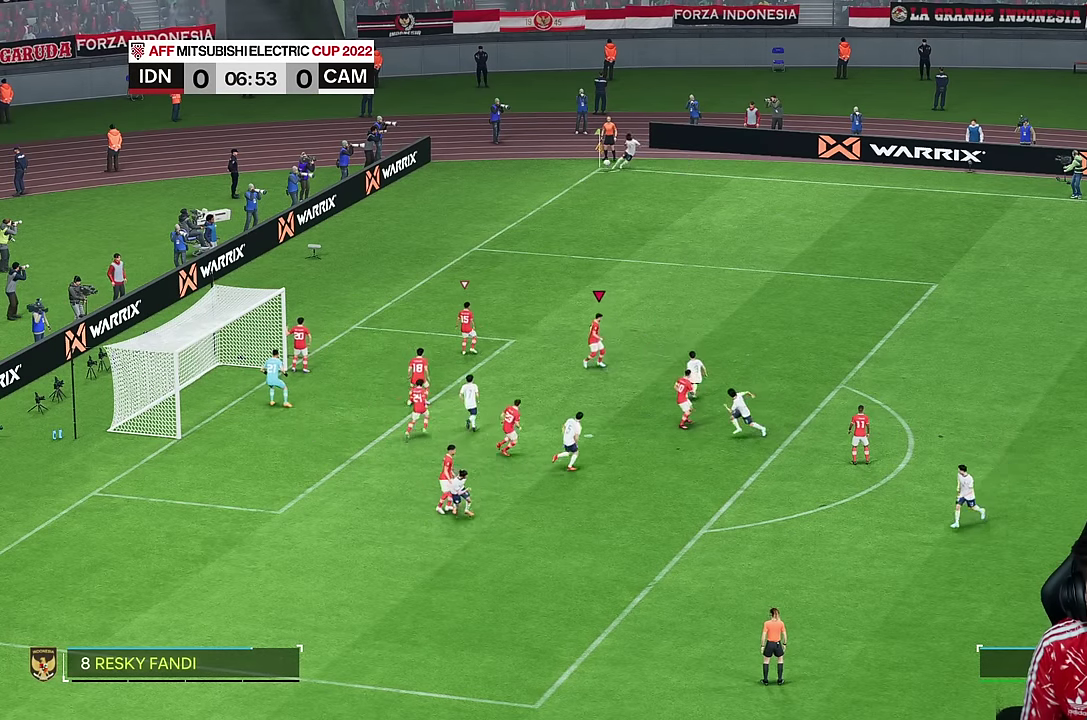
{"dt_ms": 500, "buttons": [], "left_stick": "right", "right_stick": "center", "events": [[317, "L2", "up"], [367, "left_stick", "right"]]}
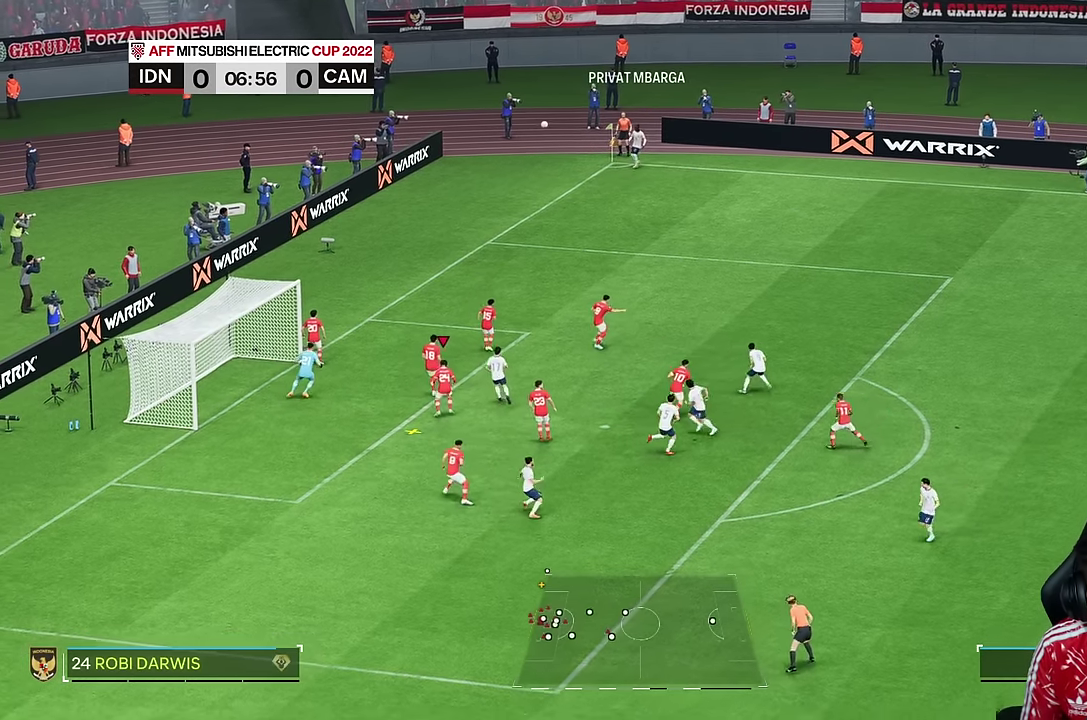
{"dt_ms": 500, "buttons": [], "left_stick": "right", "right_stick": "center", "events": [[283, "SQUARE", "down"], [367, "SQUARE", "up"]]}
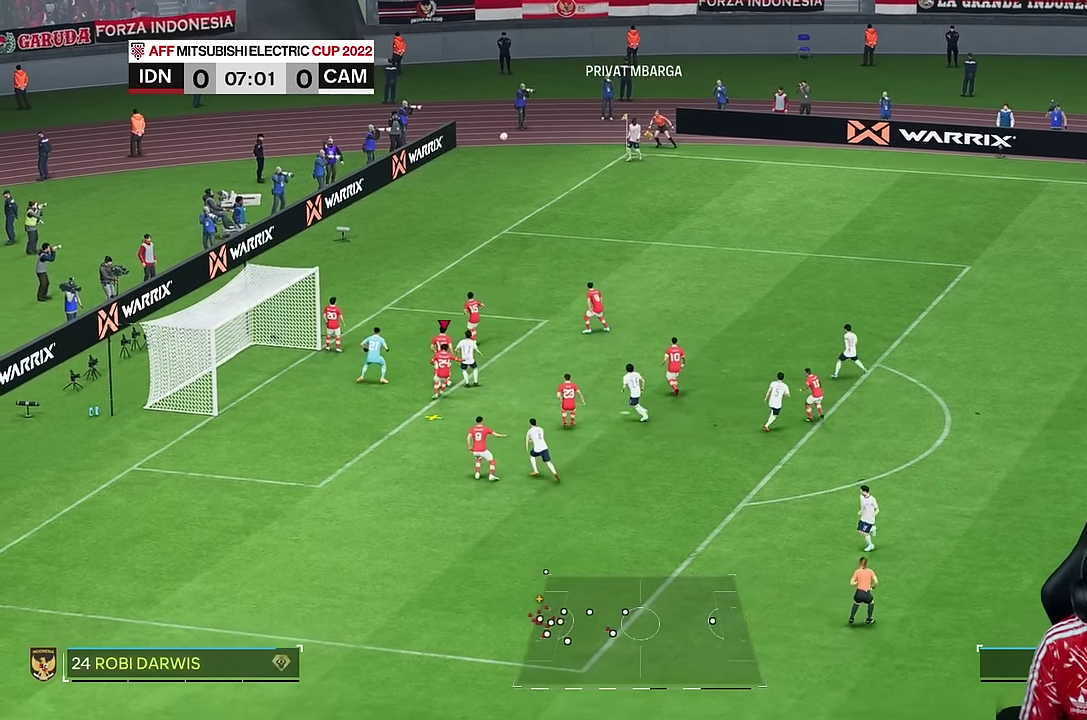
{"dt_ms": 500, "buttons": [], "left_stick": "right", "right_stick": "center", "events": []}
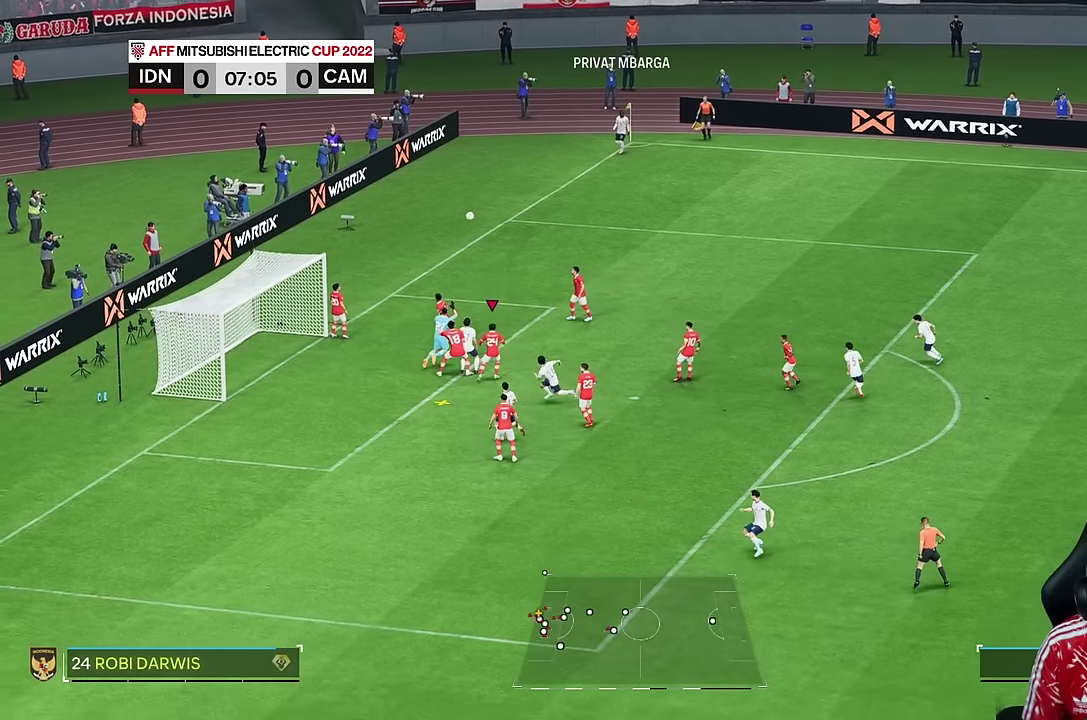
{"dt_ms": 500, "buttons": [], "left_stick": "right", "right_stick": "center", "events": [[100, "TRIANGLE", "down"], [167, "TRIANGLE", "up"]]}
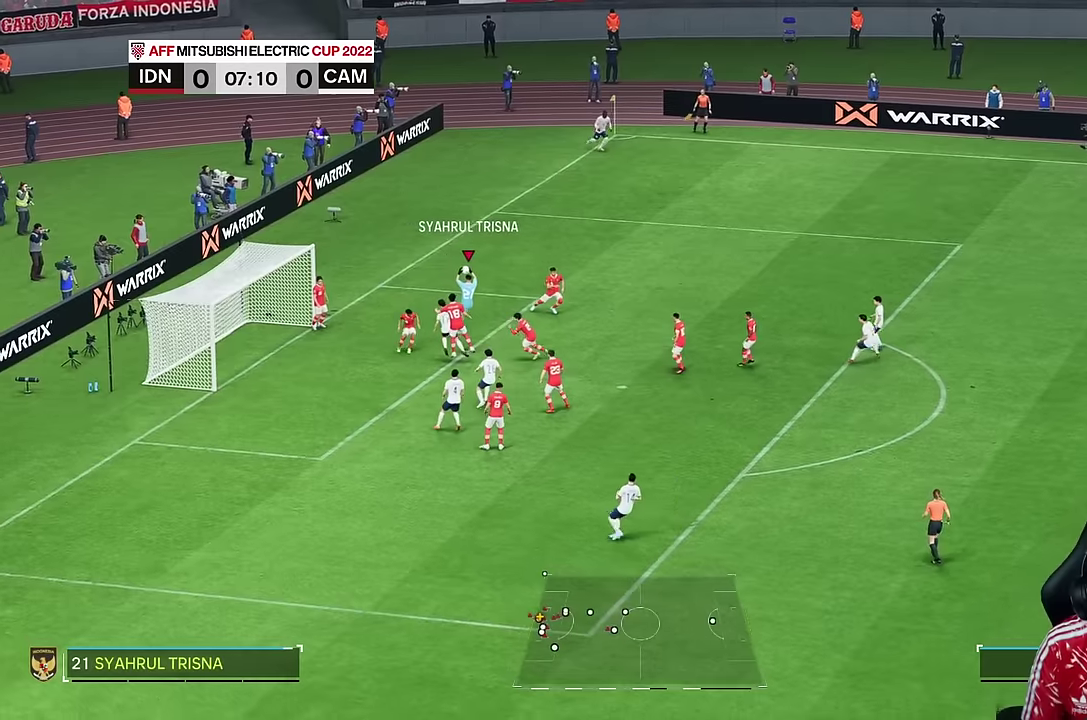
{"dt_ms": 500, "buttons": [], "left_stick": "right", "right_stick": "center"}
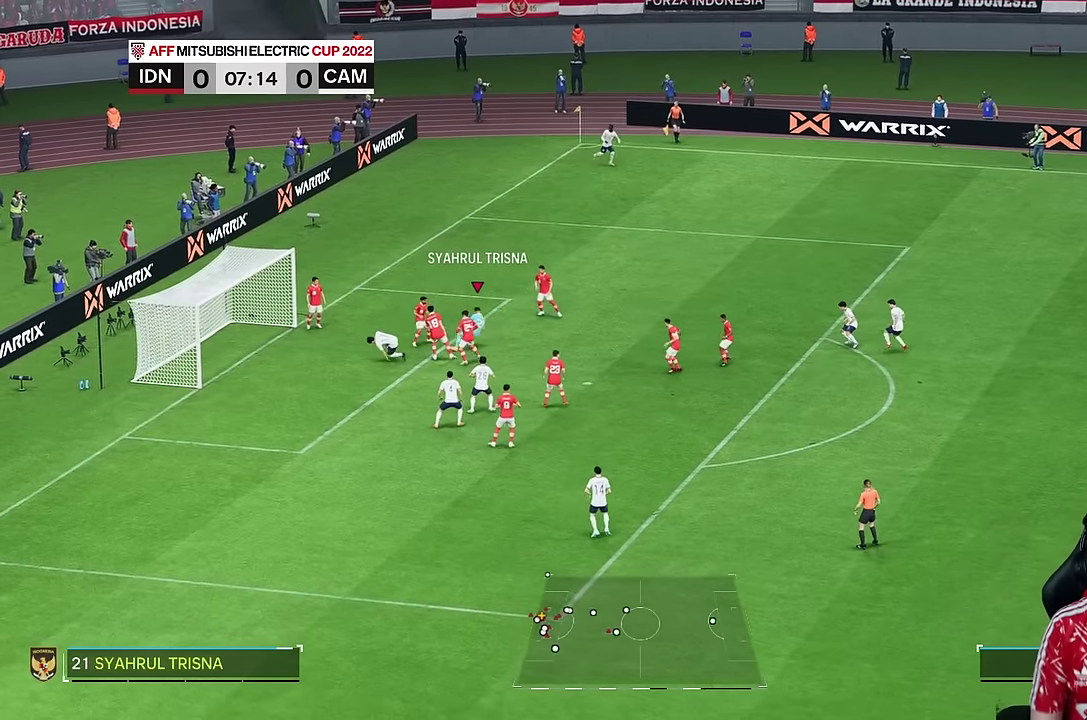
{"dt_ms": 500, "buttons": [], "left_stick": "down-right", "right_stick": "center"}
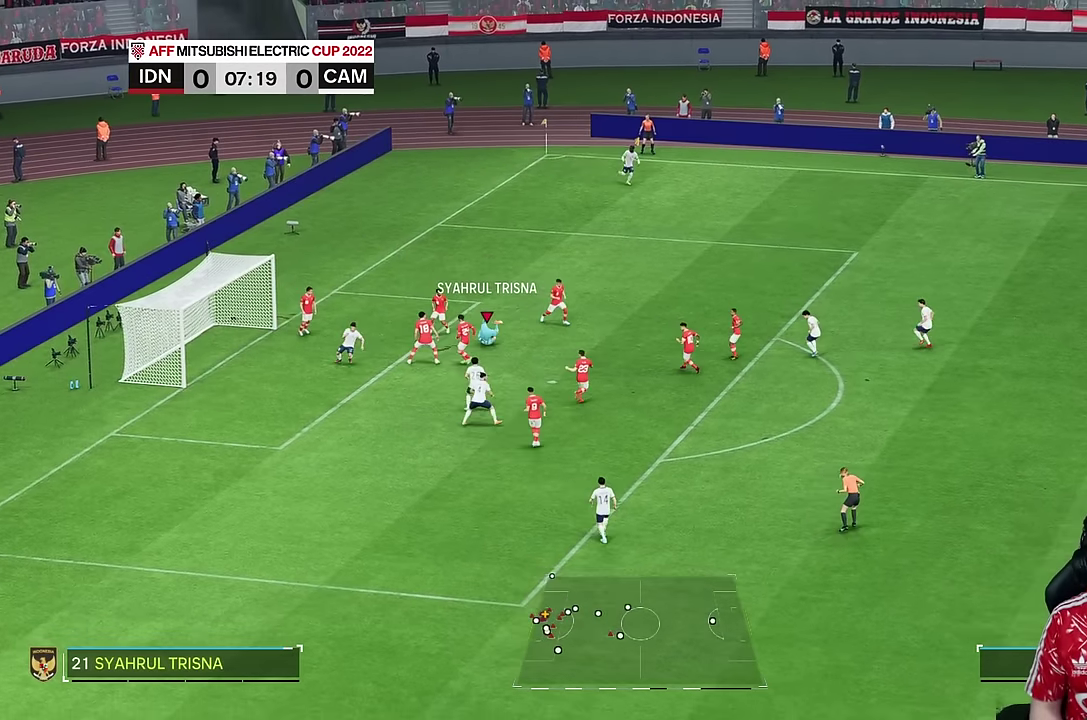
{"dt_ms": 500, "buttons": [], "left_stick": "right", "right_stick": "center", "events": [[217, "left_stick", "right"]]}
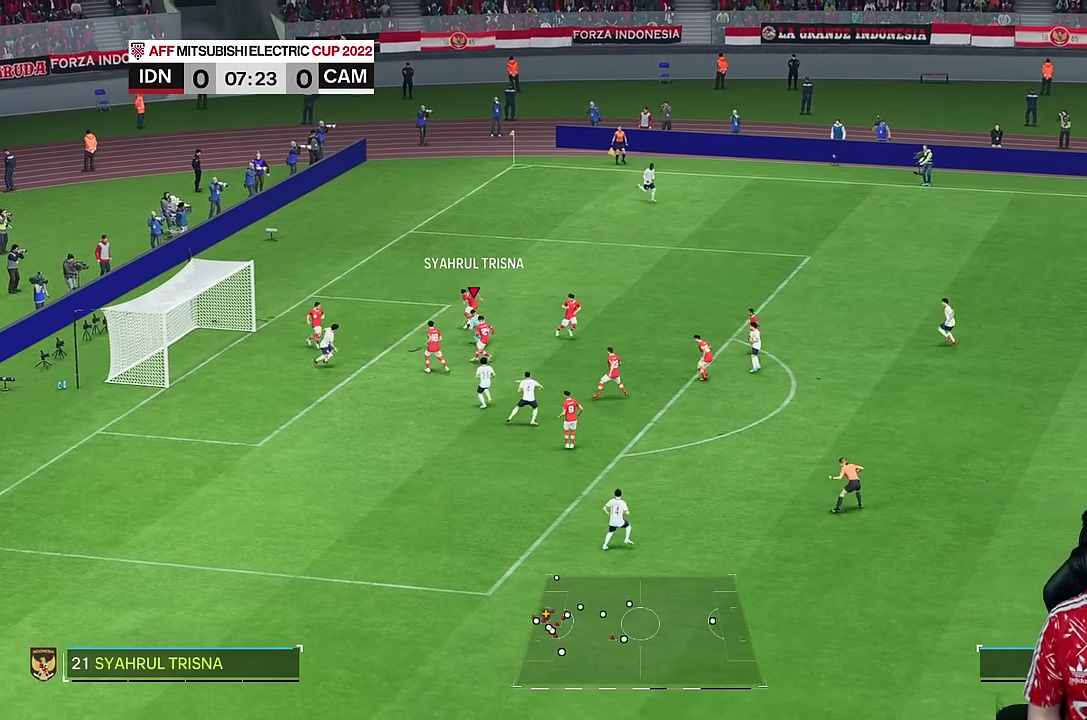
{"dt_ms": 500, "buttons": [], "left_stick": "right", "right_stick": "center", "events": []}
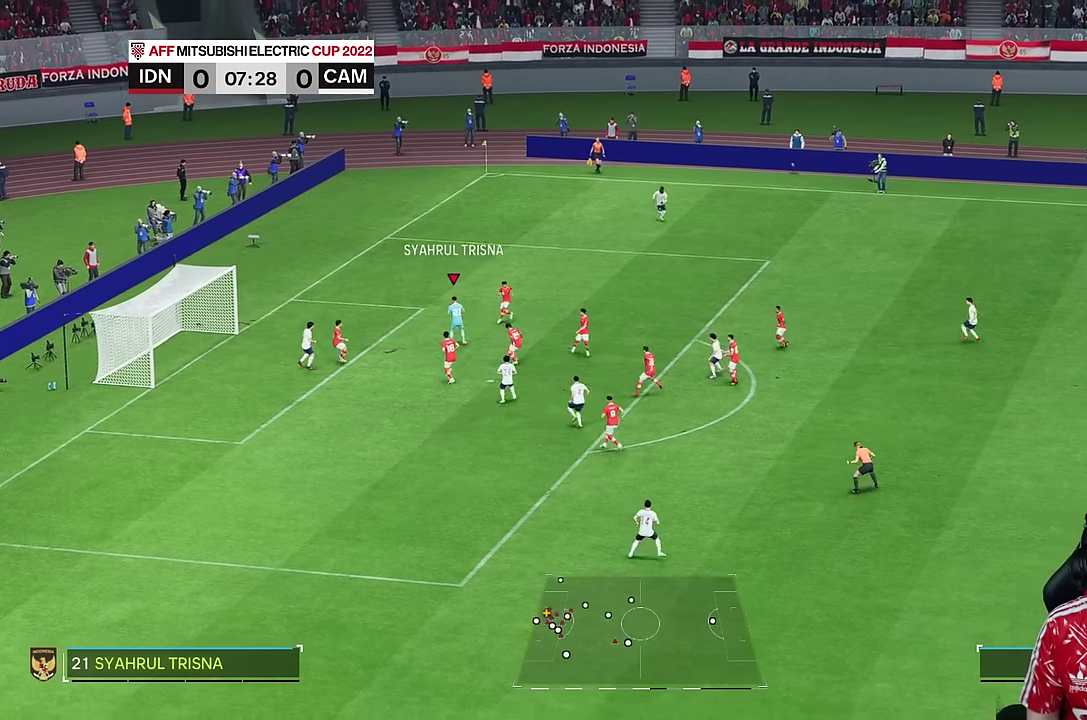
{"dt_ms": 500, "buttons": [], "left_stick": "right", "right_stick": "center", "events": []}
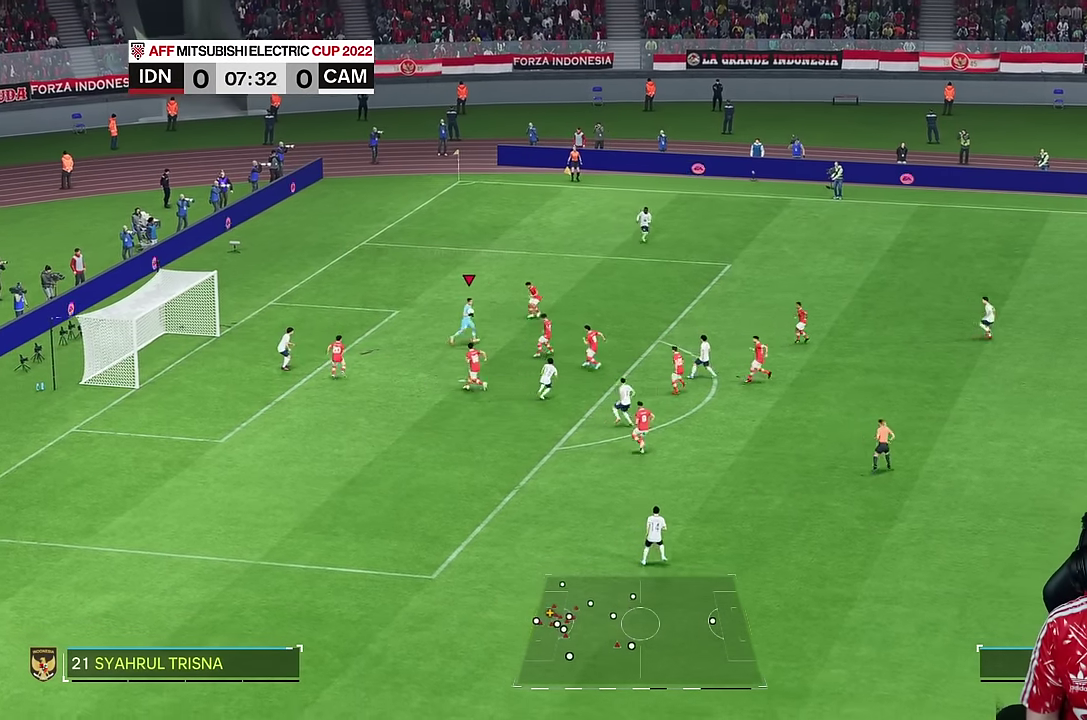
{"dt_ms": 500, "buttons": ["R2"], "left_stick": "down-right", "right_stick": "center", "events": [[317, "left_stick", "down-right"], [367, "CIRCLE", "down"], [417, "R2", "down"], [467, "CIRCLE", "up"]]}
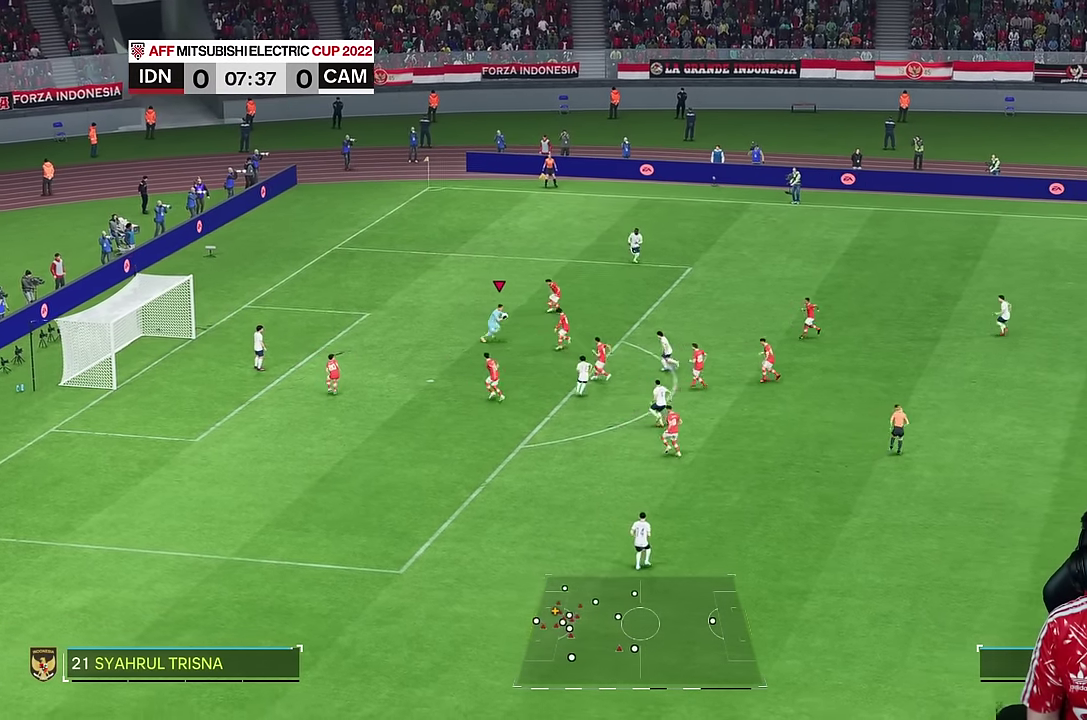
{"dt_ms": 500, "buttons": [], "left_stick": "down-right", "right_stick": "center", "events": [[67, "R2", "up"]]}
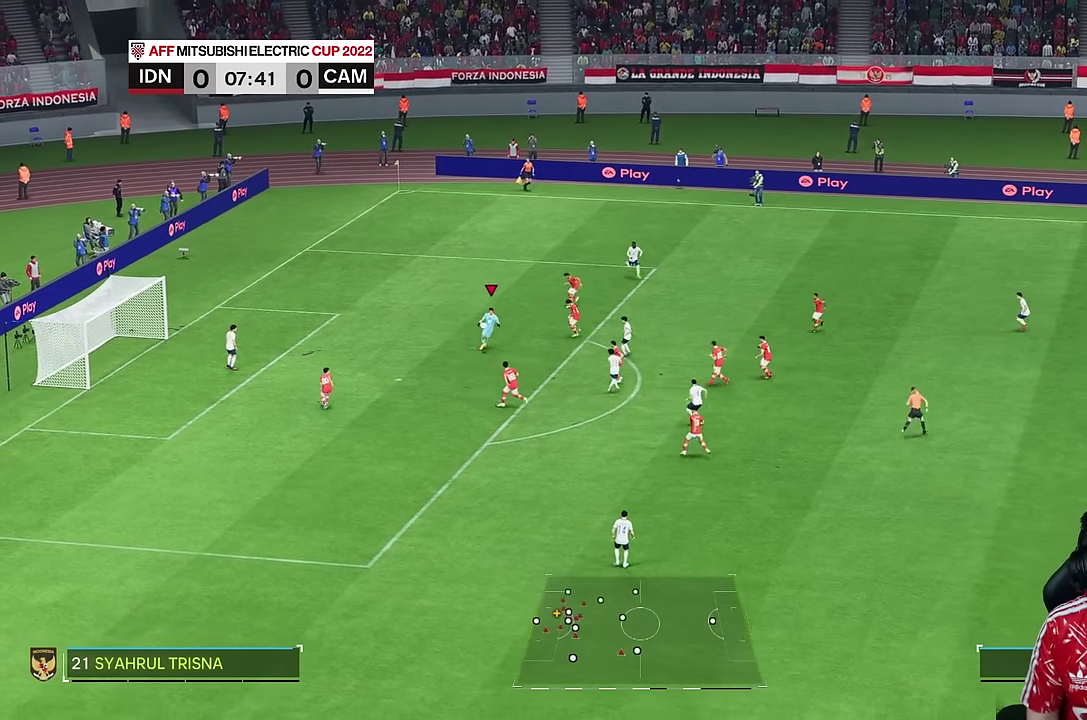
{"dt_ms": 500, "buttons": [], "left_stick": "down-right", "right_stick": "center", "events": []}
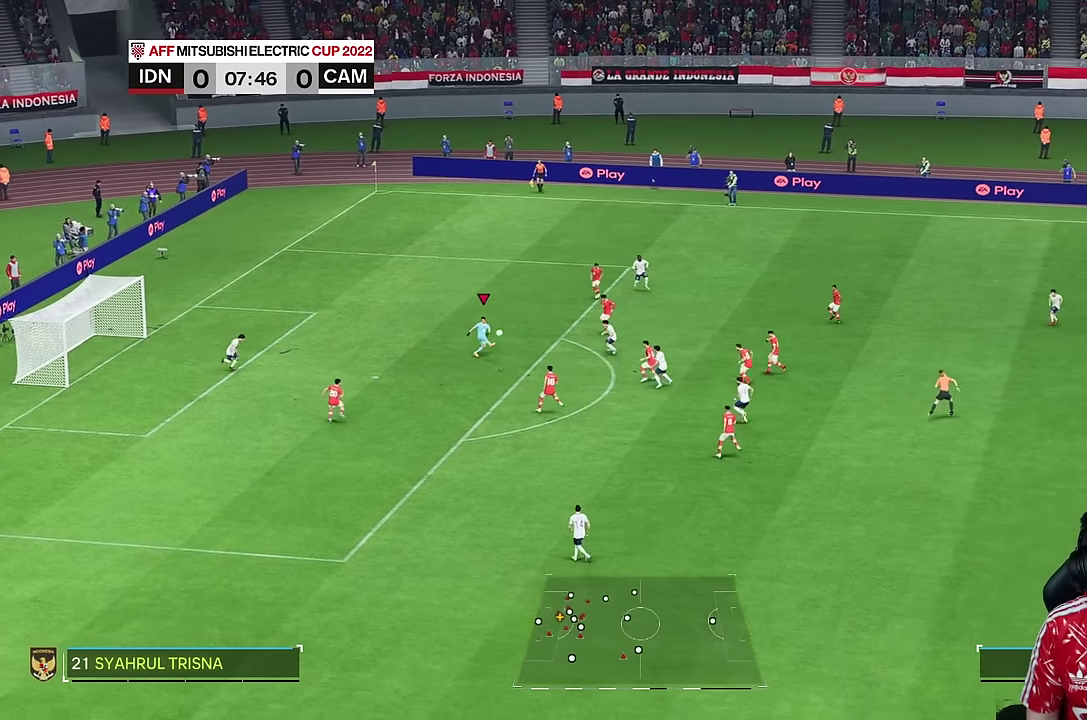
{"dt_ms": 500, "buttons": [], "left_stick": "down-right", "right_stick": "center", "events": []}
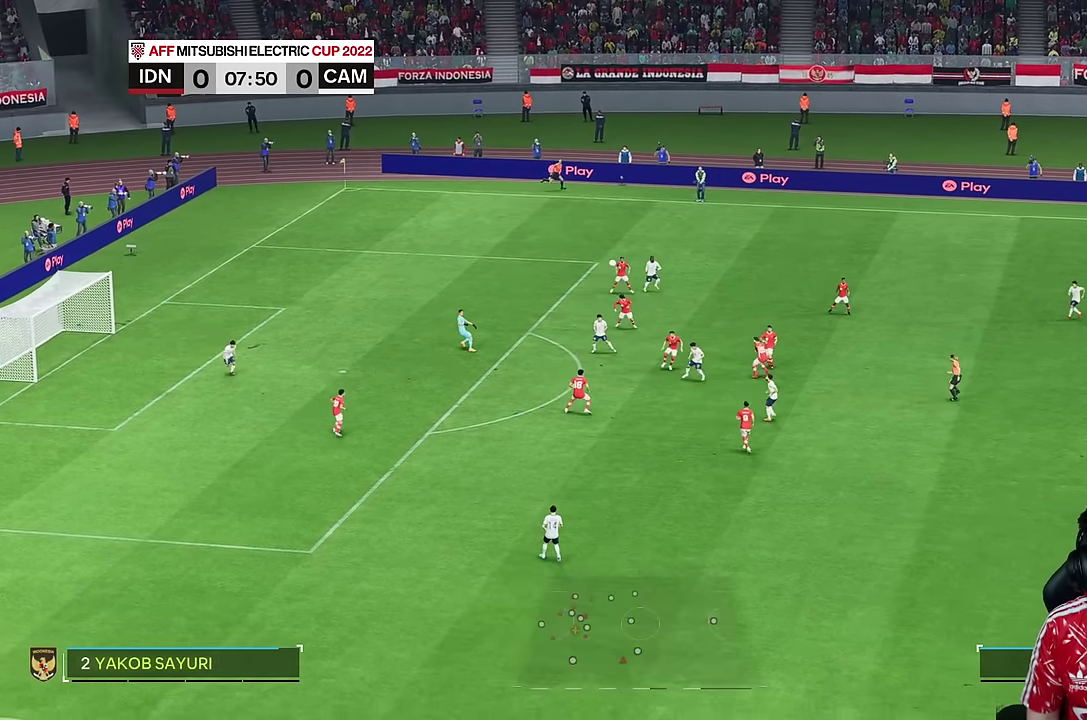
{"dt_ms": 500, "buttons": [], "left_stick": "down-right", "right_stick": "center", "events": []}
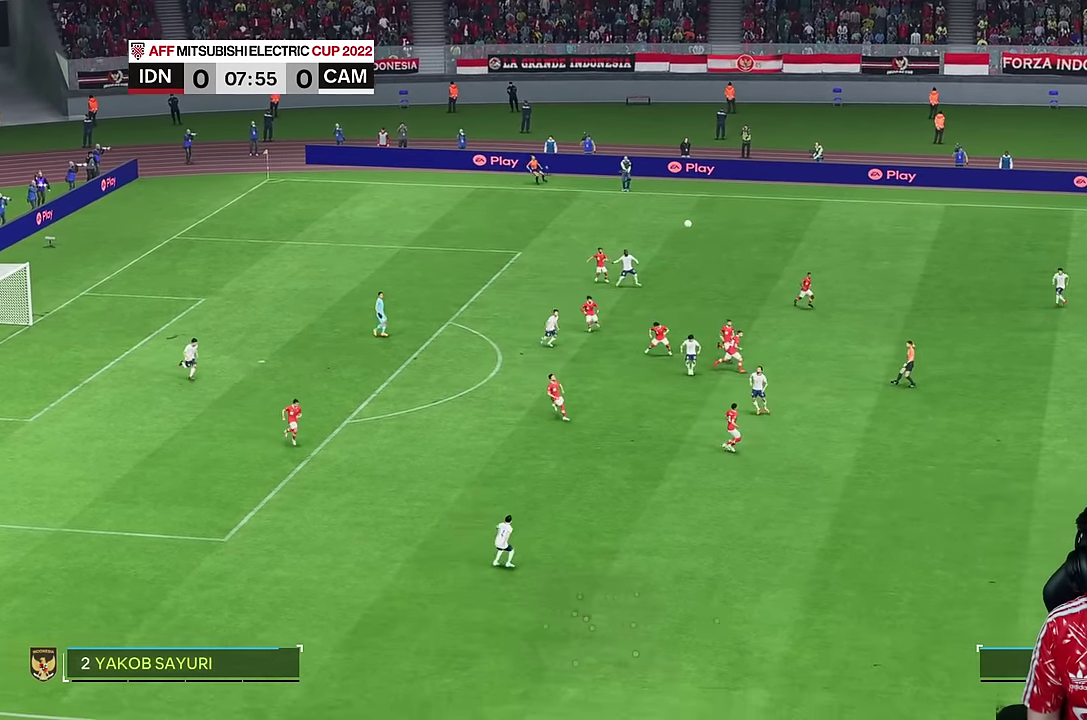
{"dt_ms": 500, "buttons": [], "left_stick": "down-right", "right_stick": "center", "events": []}
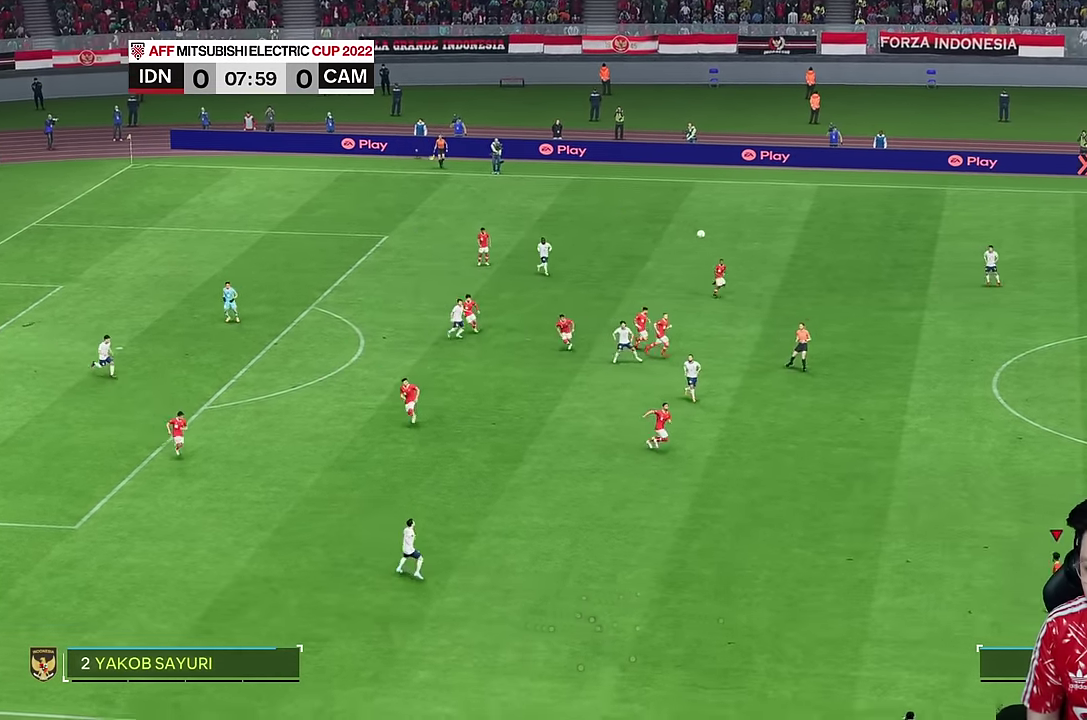
{"dt_ms": 500, "buttons": [], "left_stick": "center", "right_stick": "center", "events": [[217, "left_stick", "center"]]}
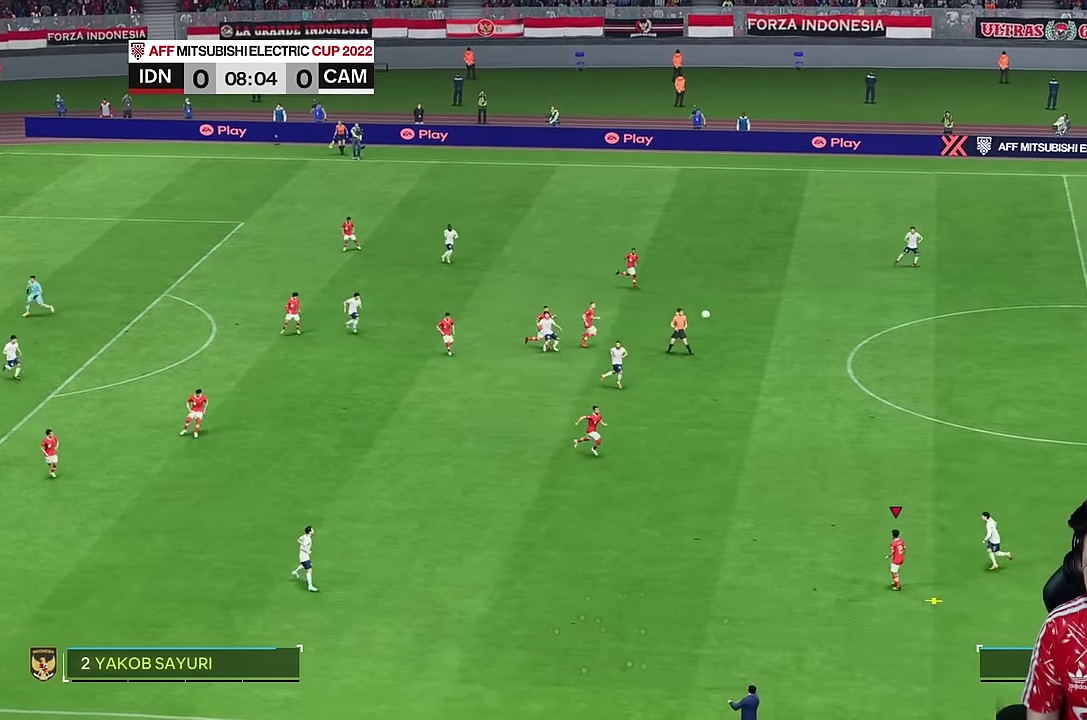
{"dt_ms": 1000, "buttons": [], "left_stick": "down-right", "right_stick": "center"}
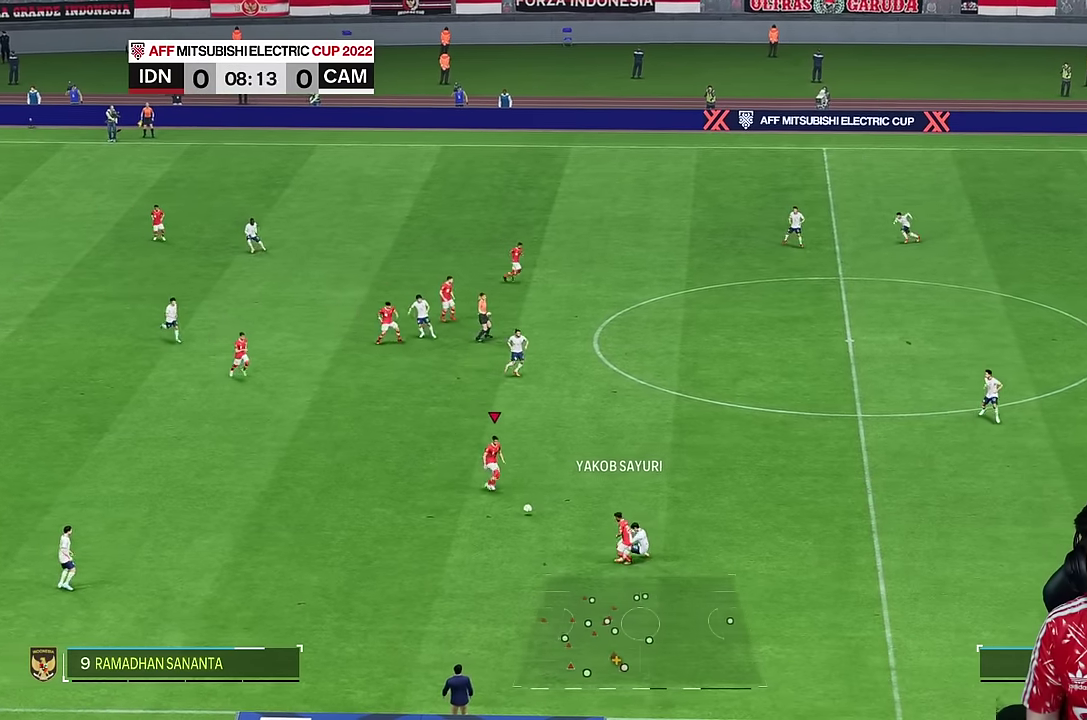
{"dt_ms": 500, "buttons": [], "left_stick": "down-right", "right_stick": "center", "events": []}
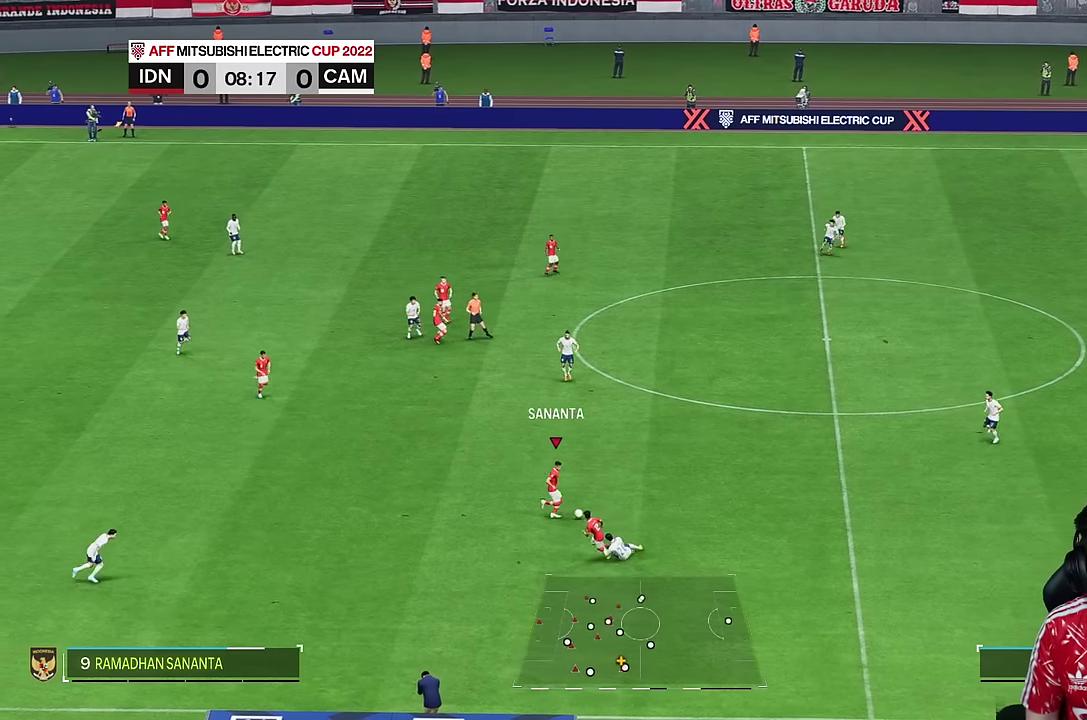
{"dt_ms": 500, "buttons": [], "left_stick": "down-right", "right_stick": "center", "events": []}
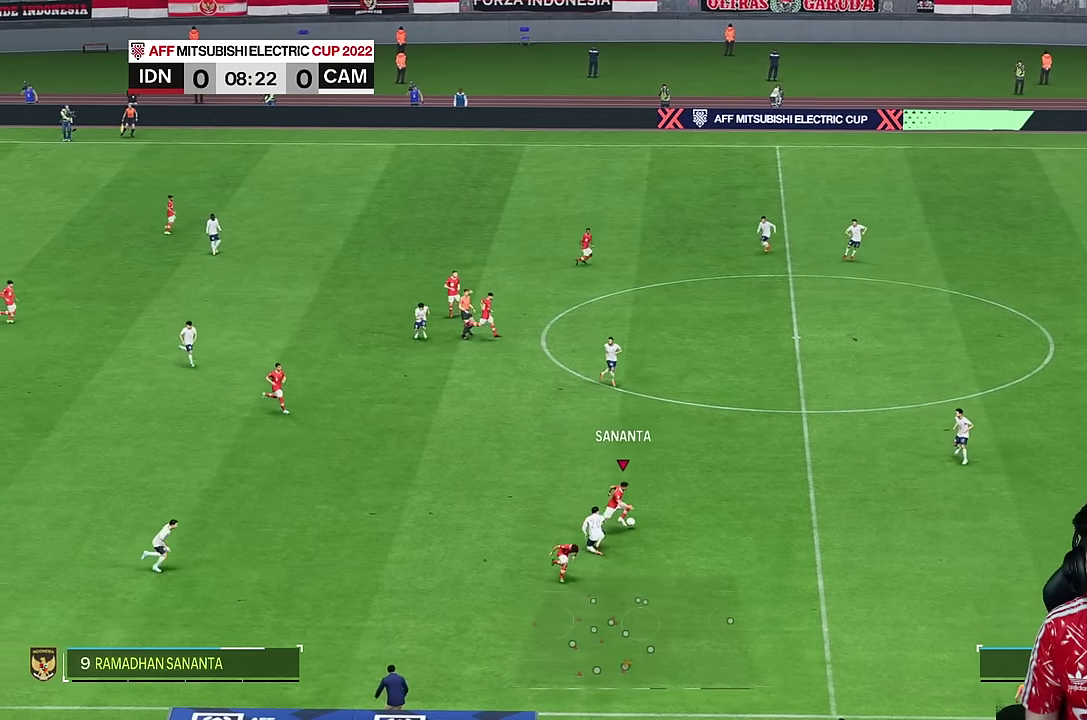
{"dt_ms": 500, "buttons": [], "left_stick": "down-right", "right_stick": "center", "events": []}
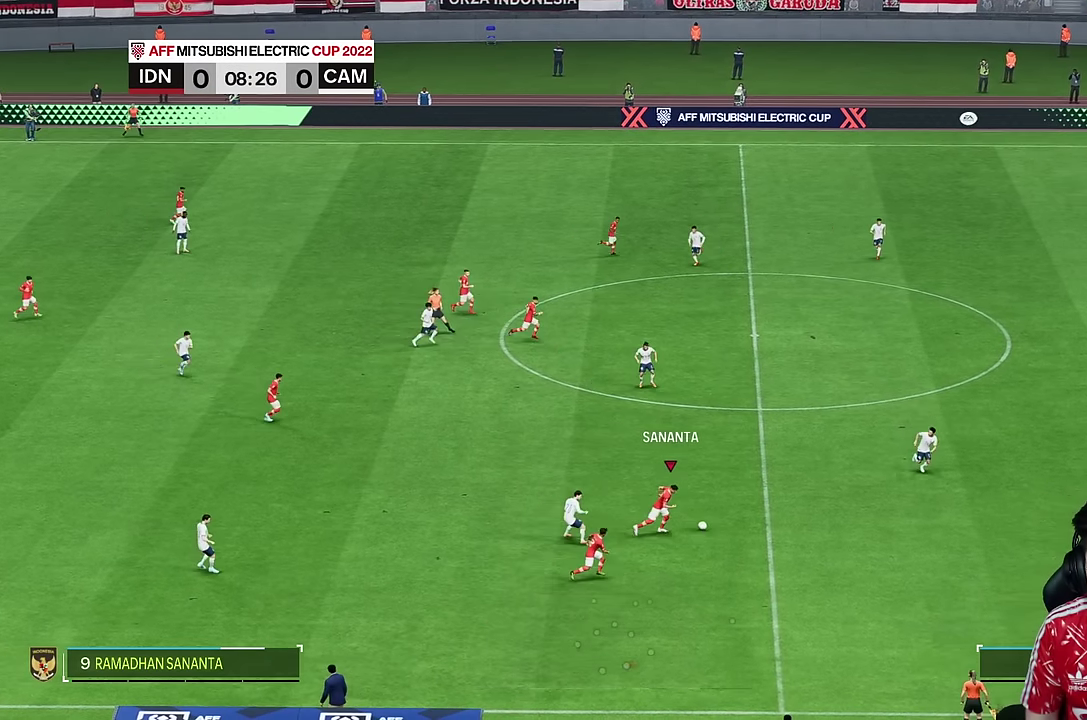
{"dt_ms": 500, "buttons": [], "left_stick": "right", "right_stick": "center", "events": [[217, "left_stick", "right"]]}
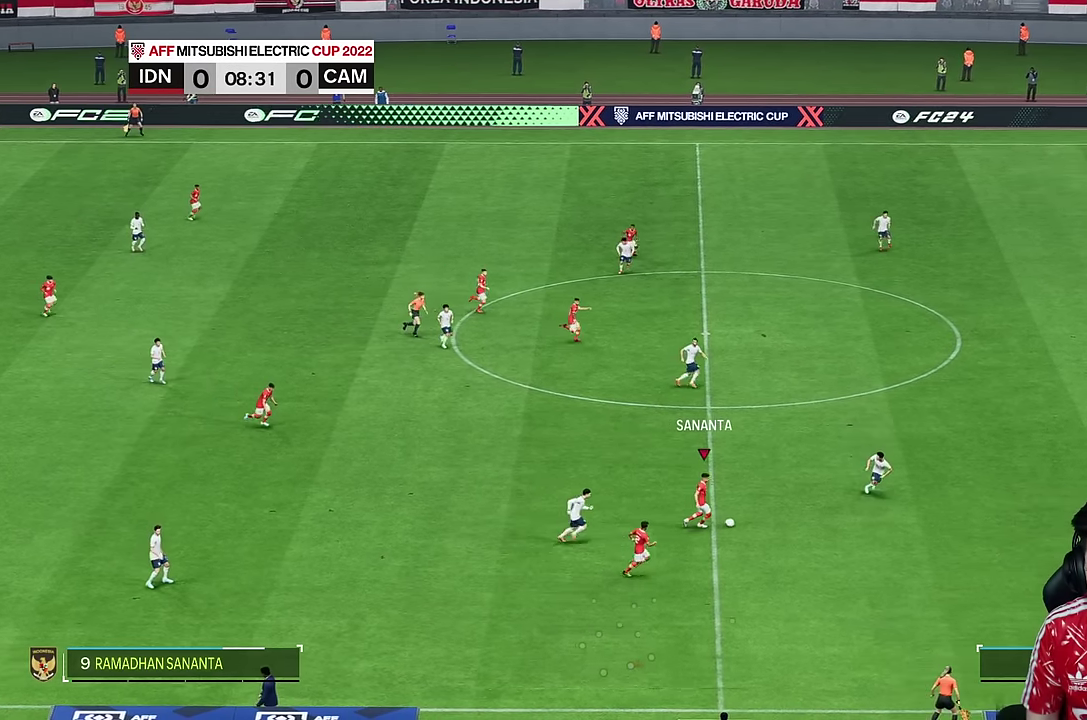
{"dt_ms": 500, "buttons": [], "left_stick": "down-right", "right_stick": "center", "events": [[250, "TRIANGLE", "down"], [250, "left_stick", "down-right"], [317, "TRIANGLE", "up"]]}